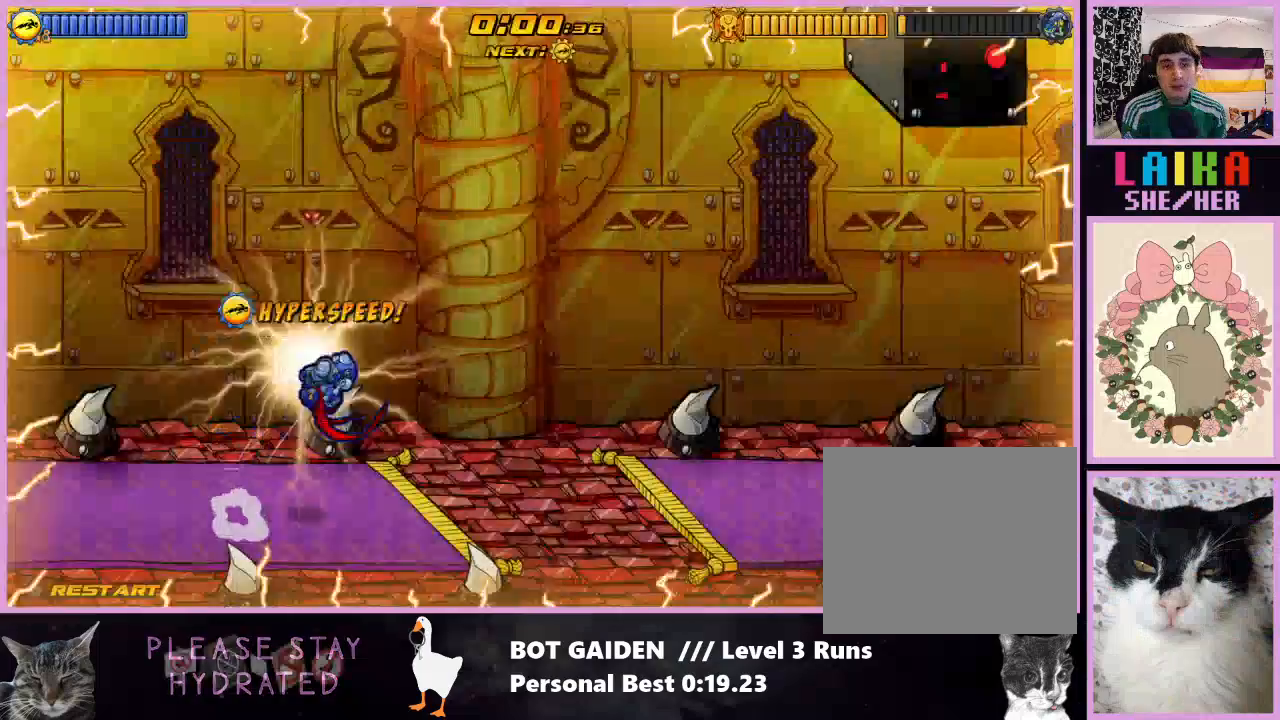
Gameplay with a controller (Nintendo layout); each line is a JSON object with the inputs held at the frame after it. "events" lists button and stick changes between this image and that frame as [ms after this image, input, new state], when the widget could be followed in between. Not read: L2 L3 R3 left_stick right_stick.
{"buttons": ["A", "DPAD_RIGHT"], "events": [[33, "A", "up"], [433, "A", "down"]]}
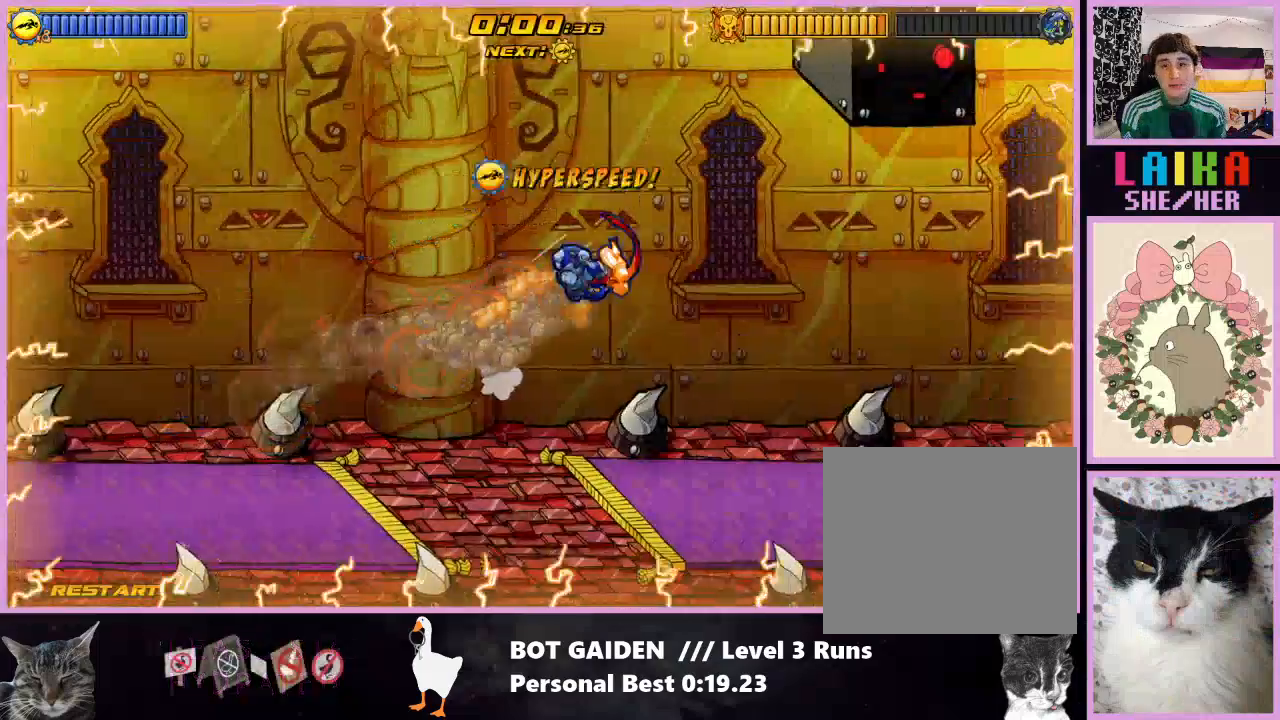
{"buttons": ["DPAD_RIGHT"], "events": [[33, "A", "up"]]}
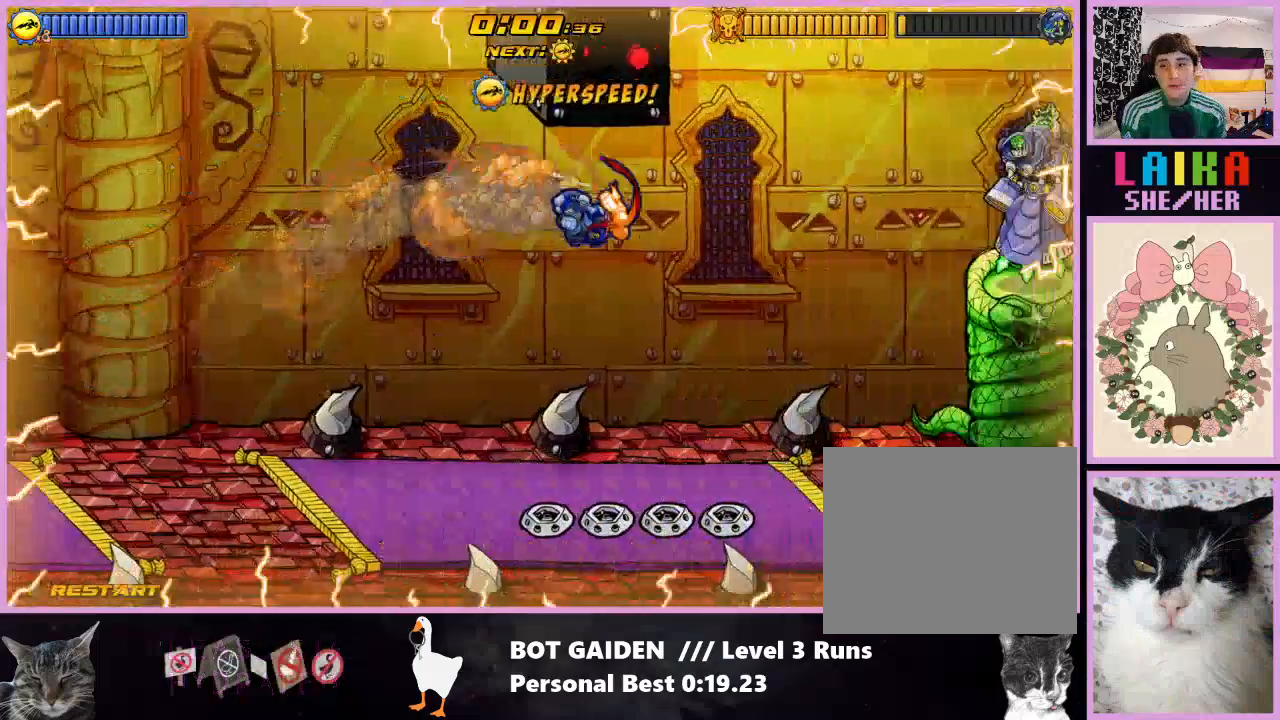
{"buttons": ["DPAD_RIGHT"], "events": [[133, "A", "down"], [233, "A", "up"]]}
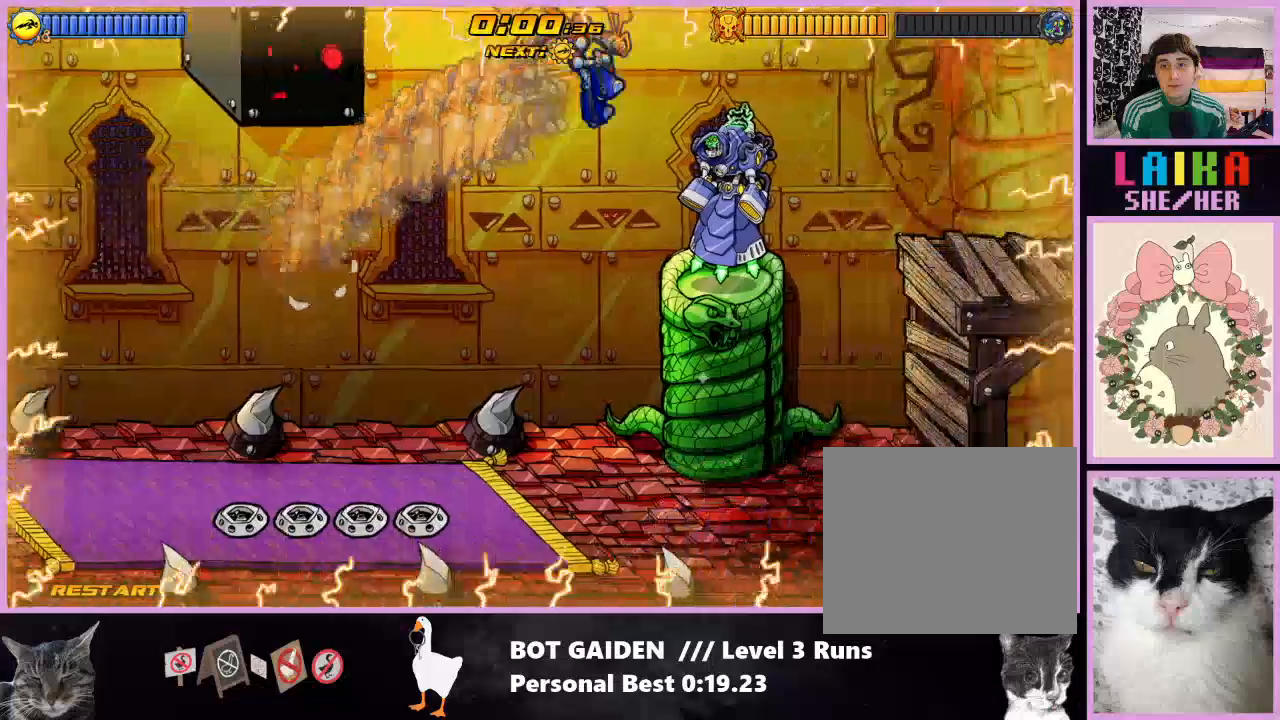
{"buttons": ["R1", "DPAD_RIGHT"], "events": [[67, "R1", "down"]]}
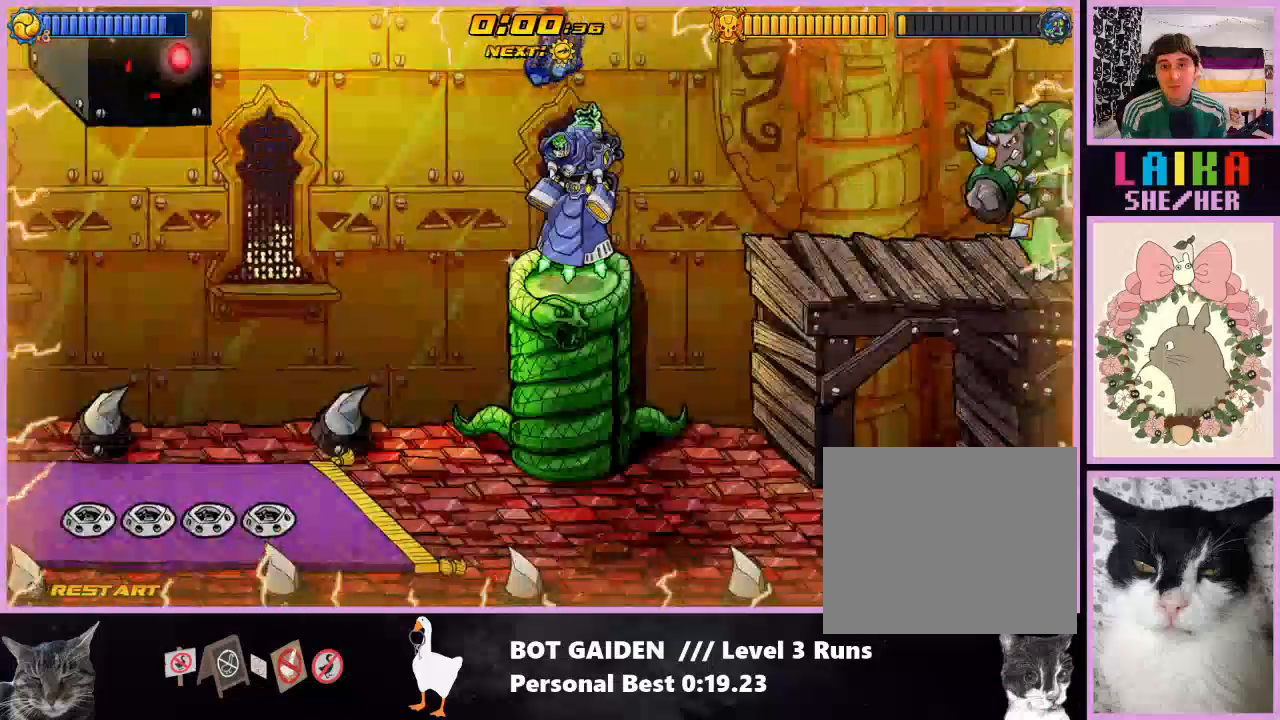
{"buttons": ["DPAD_RIGHT"], "events": [[67, "R1", "up"]]}
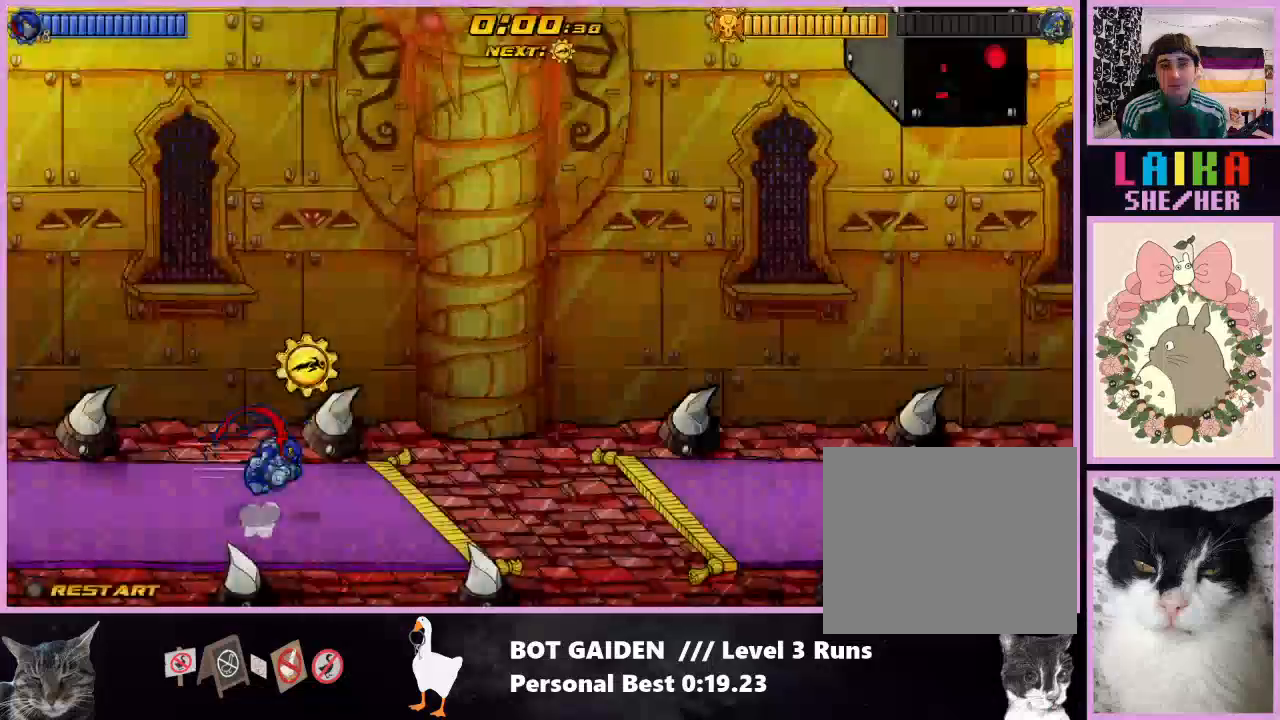
{"buttons": ["DPAD_RIGHT"], "events": [[33, "A", "down"], [167, "A", "up"]]}
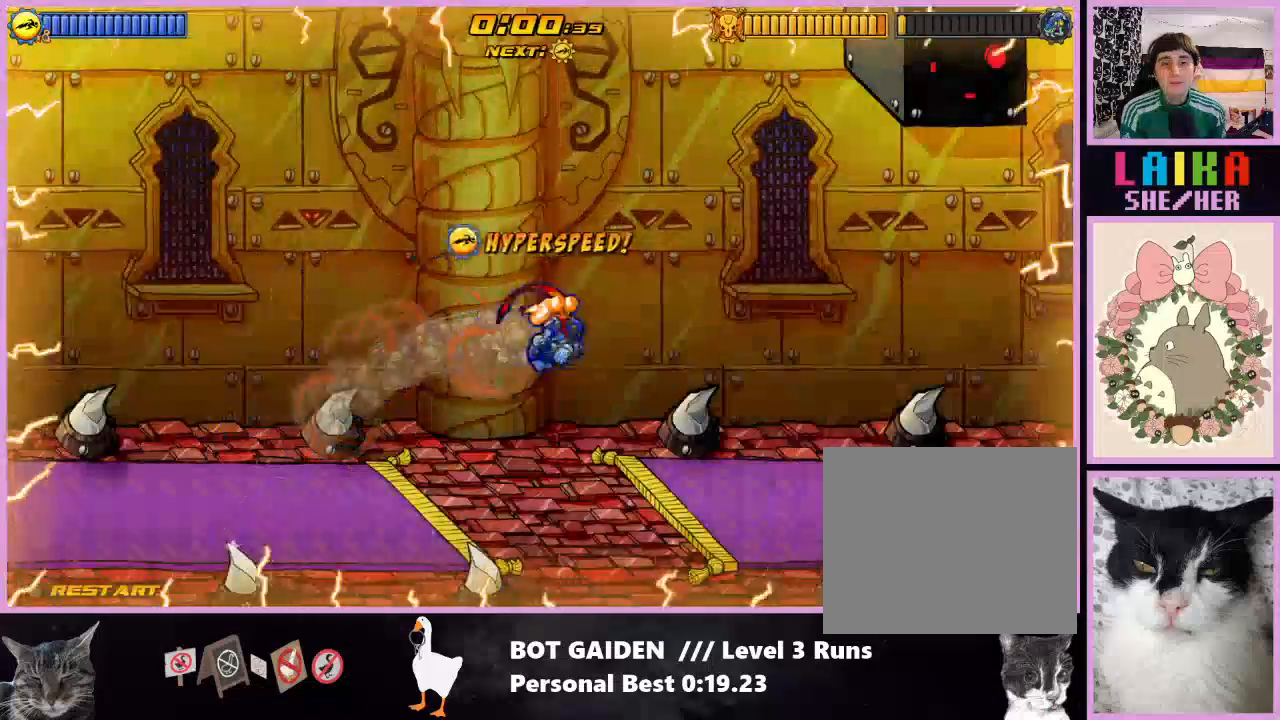
{"buttons": ["DPAD_RIGHT"], "events": [[233, "A", "down"], [300, "A", "up"]]}
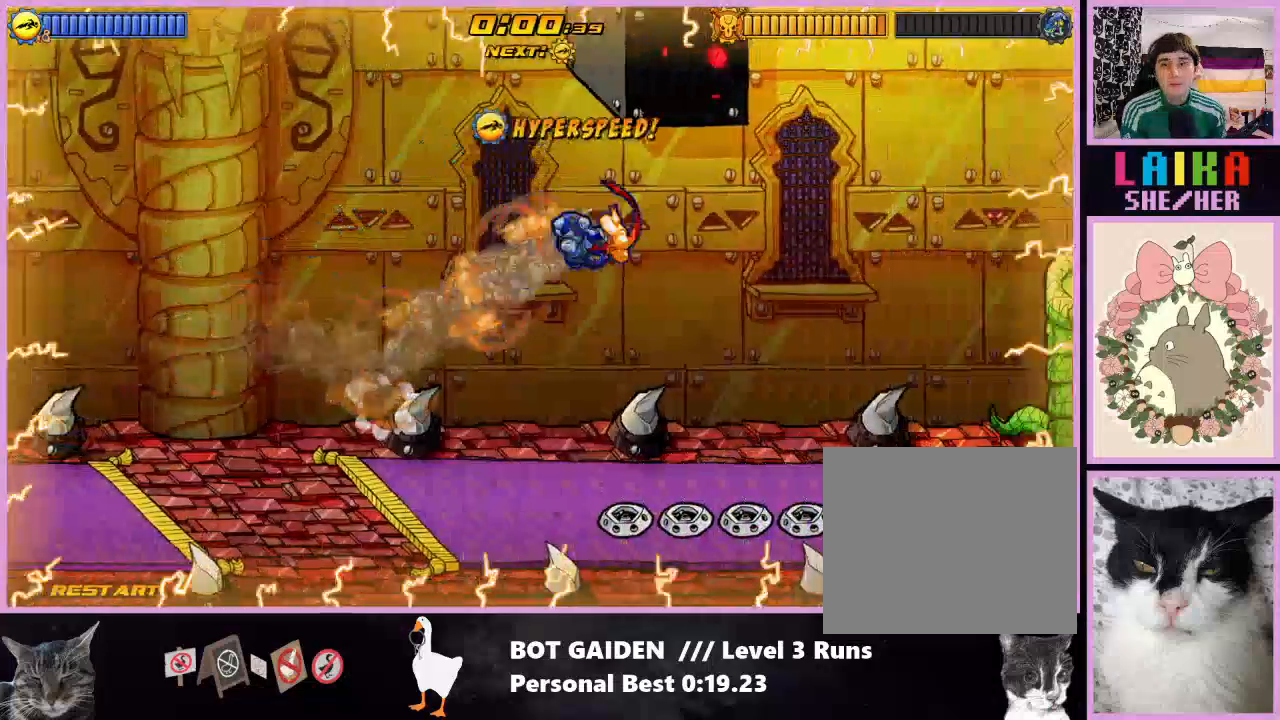
{"buttons": ["DPAD_RIGHT"], "events": [[367, "A", "down"], [467, "A", "up"]]}
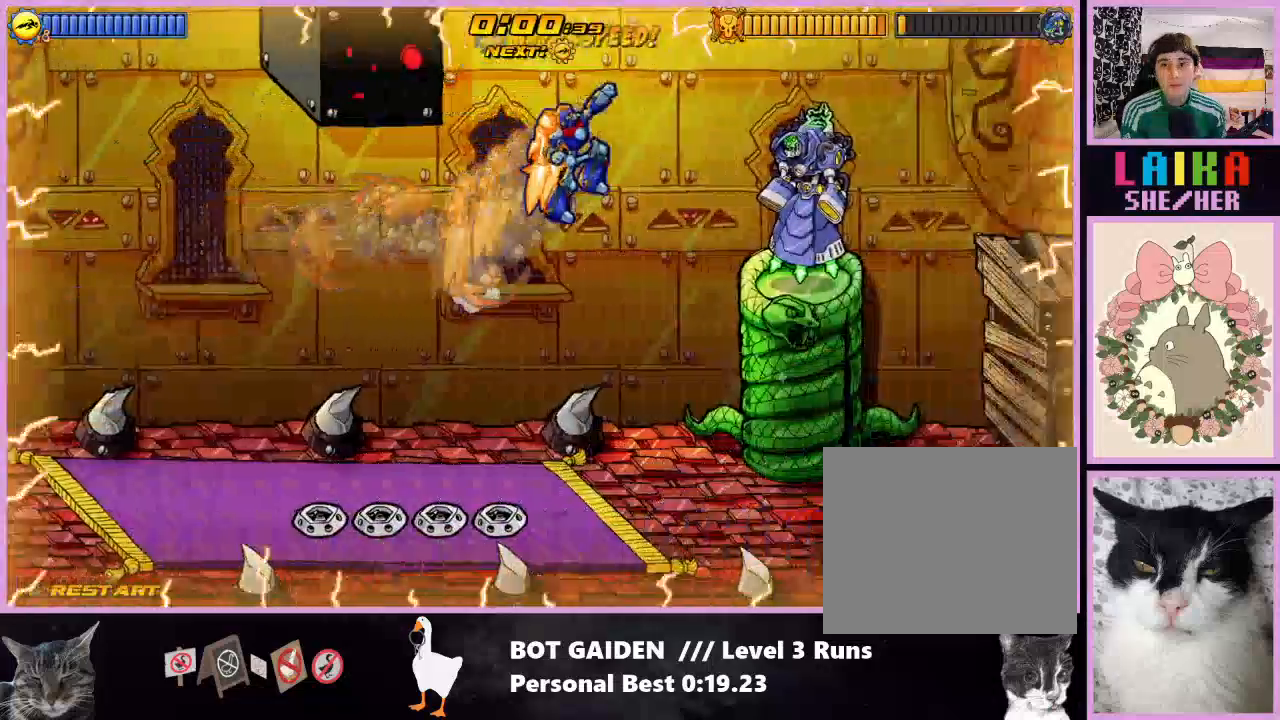
{"buttons": ["X", "DPAD_RIGHT"], "events": [[133, "X", "down"]]}
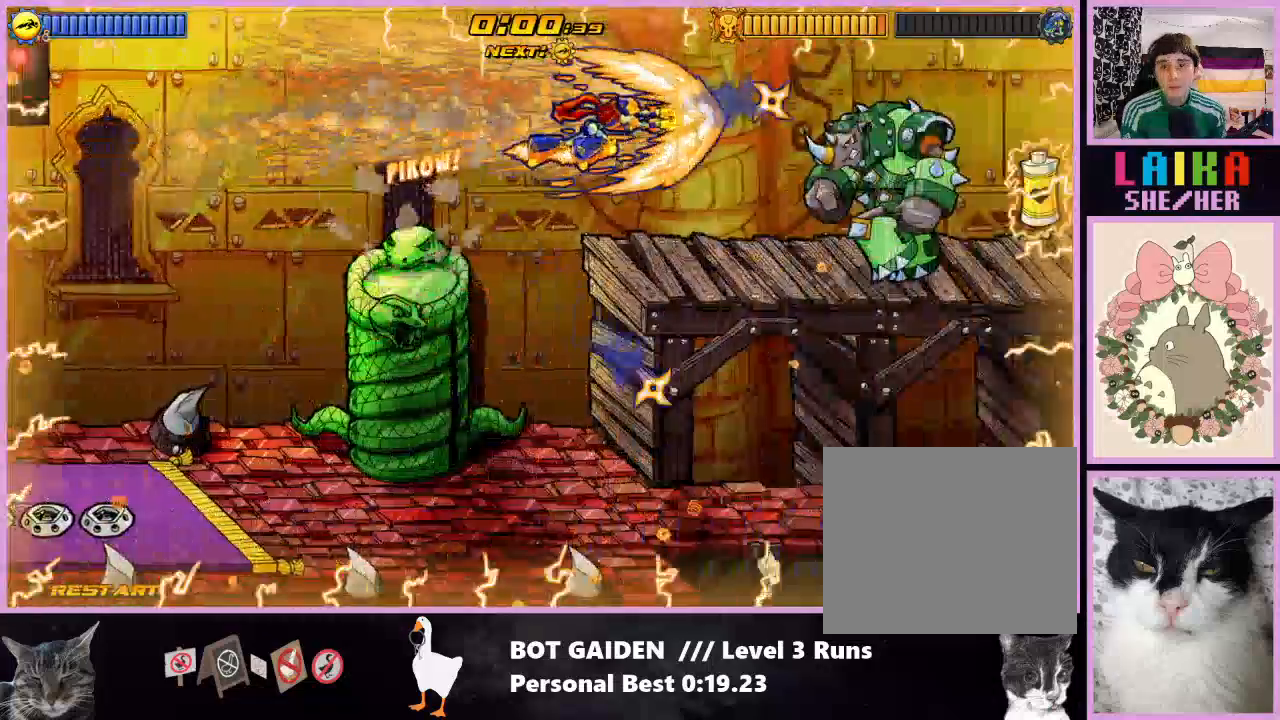
{"buttons": ["X", "DPAD_RIGHT"], "events": []}
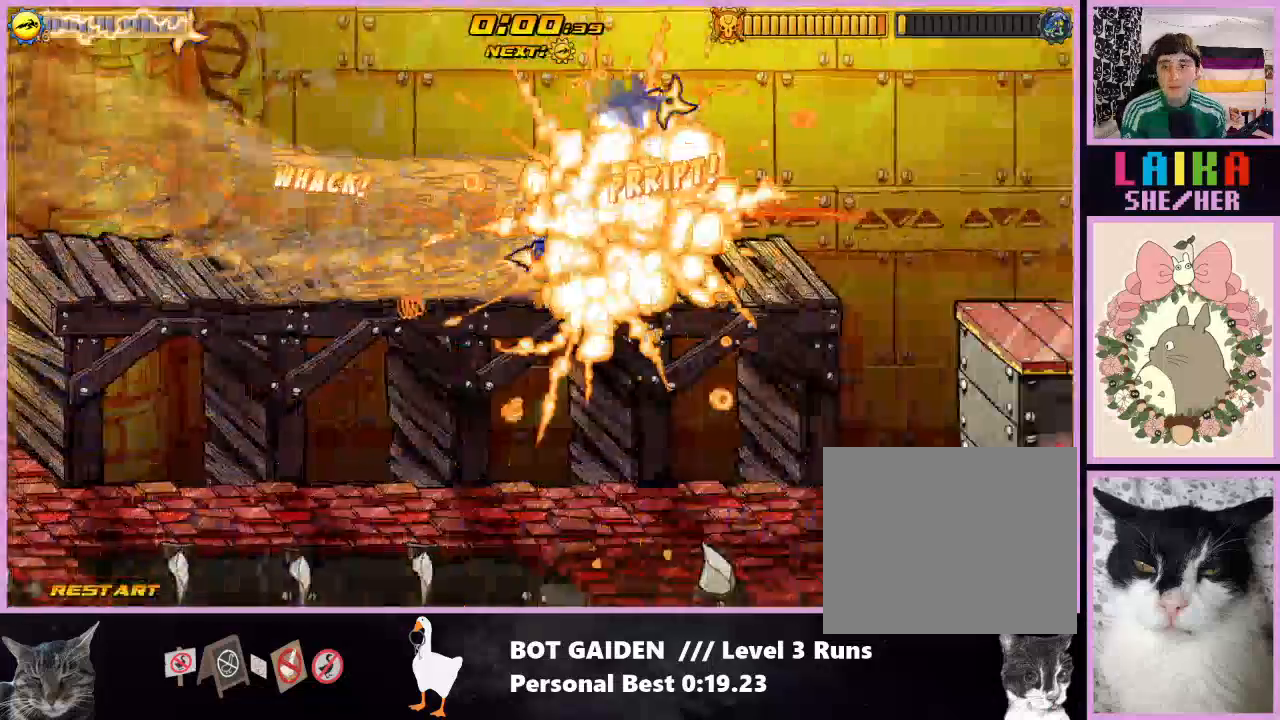
{"buttons": ["X", "DPAD_RIGHT"], "events": []}
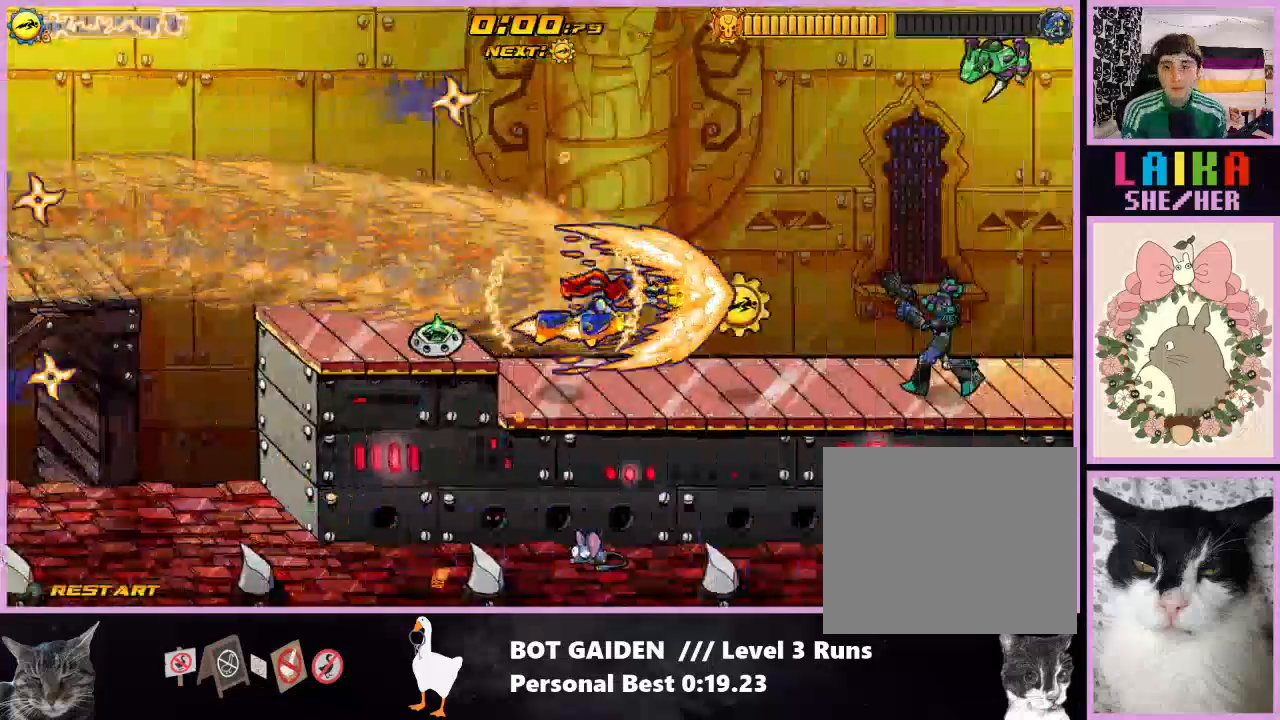
{"buttons": ["X", "DPAD_RIGHT"], "events": []}
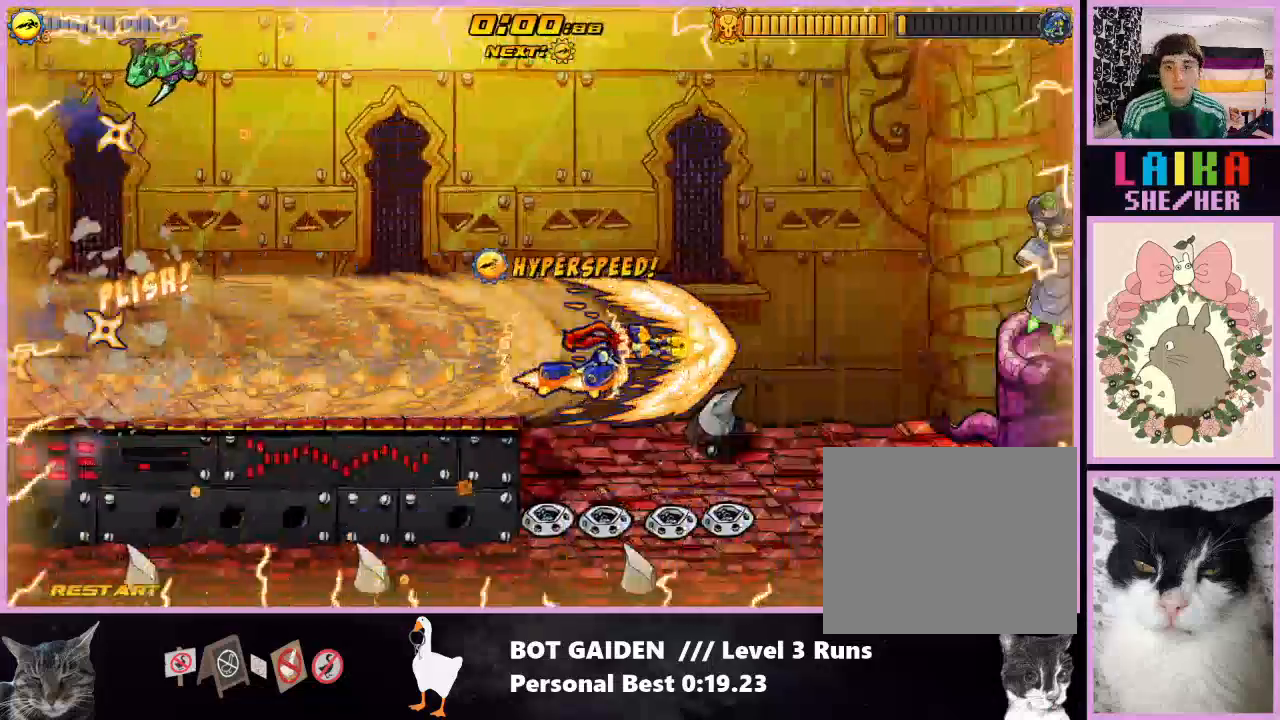
{"buttons": ["DPAD_RIGHT"], "events": [[300, "X", "up"]]}
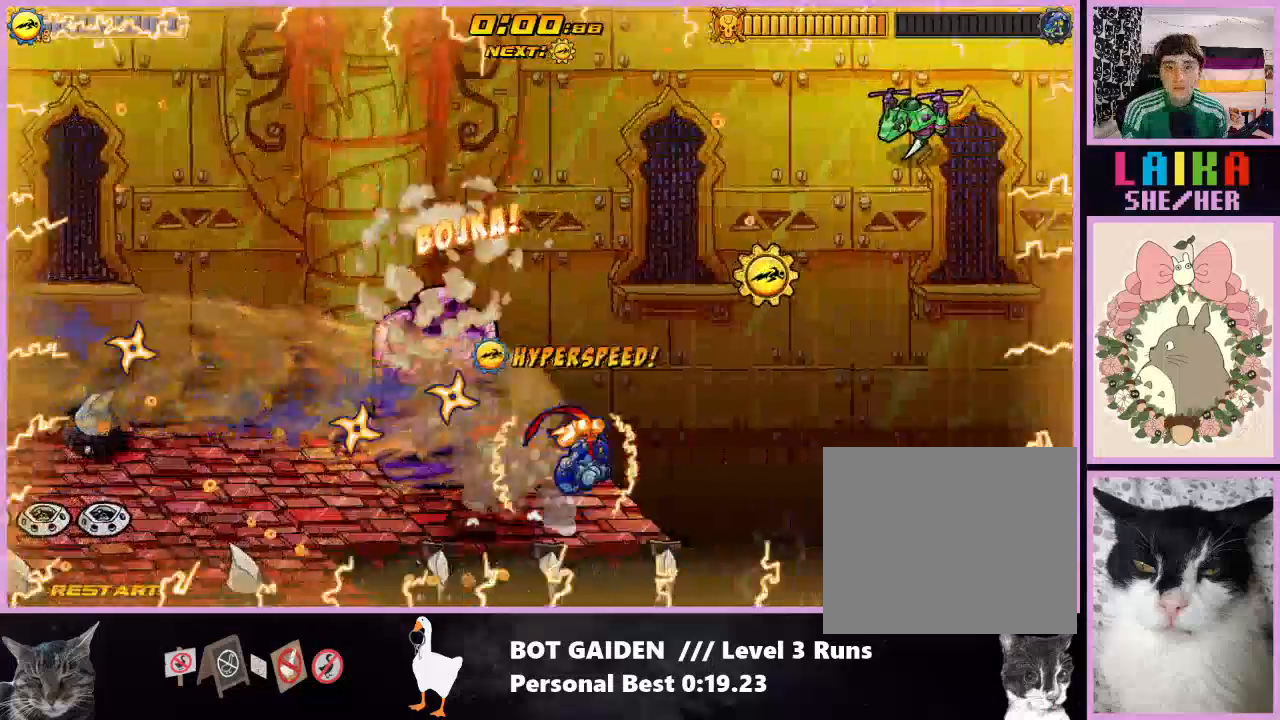
{"buttons": ["DPAD_RIGHT"], "events": [[33, "A", "down"], [200, "A", "up"], [300, "A", "down"], [433, "A", "up"]]}
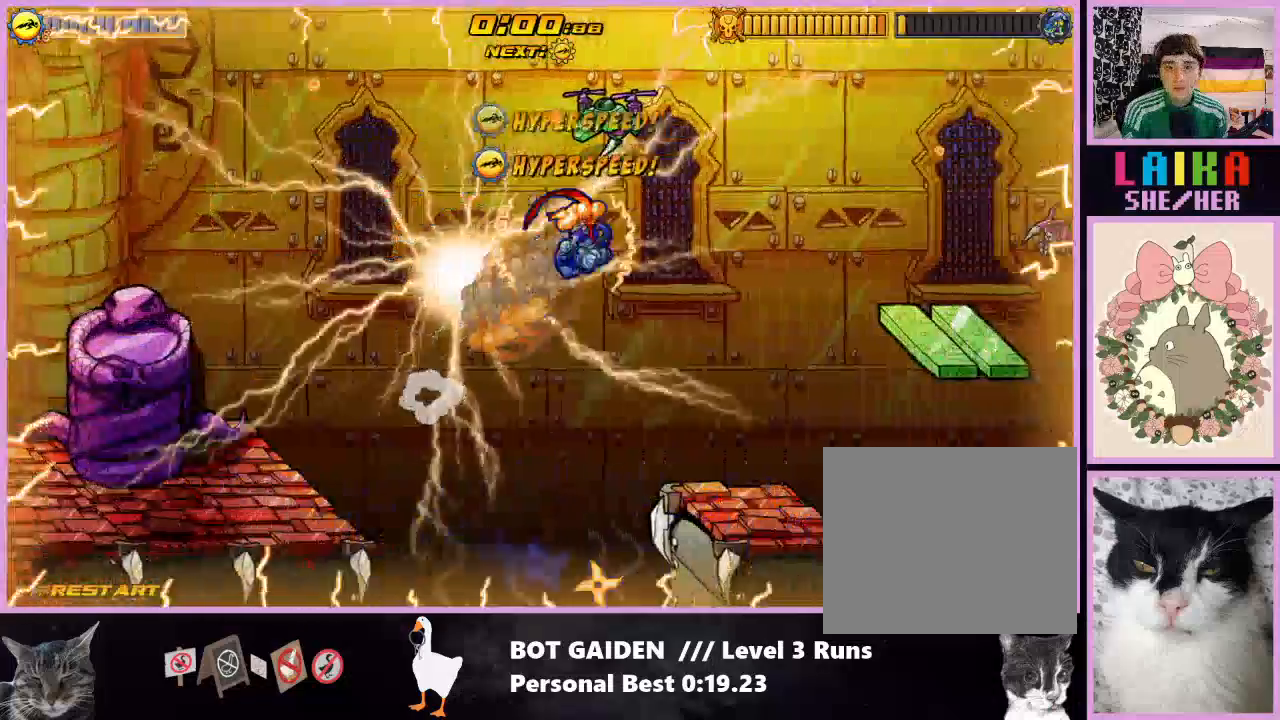
{"buttons": ["R1", "DPAD_RIGHT"], "events": [[267, "A", "down"], [367, "A", "up"], [467, "R1", "down"]]}
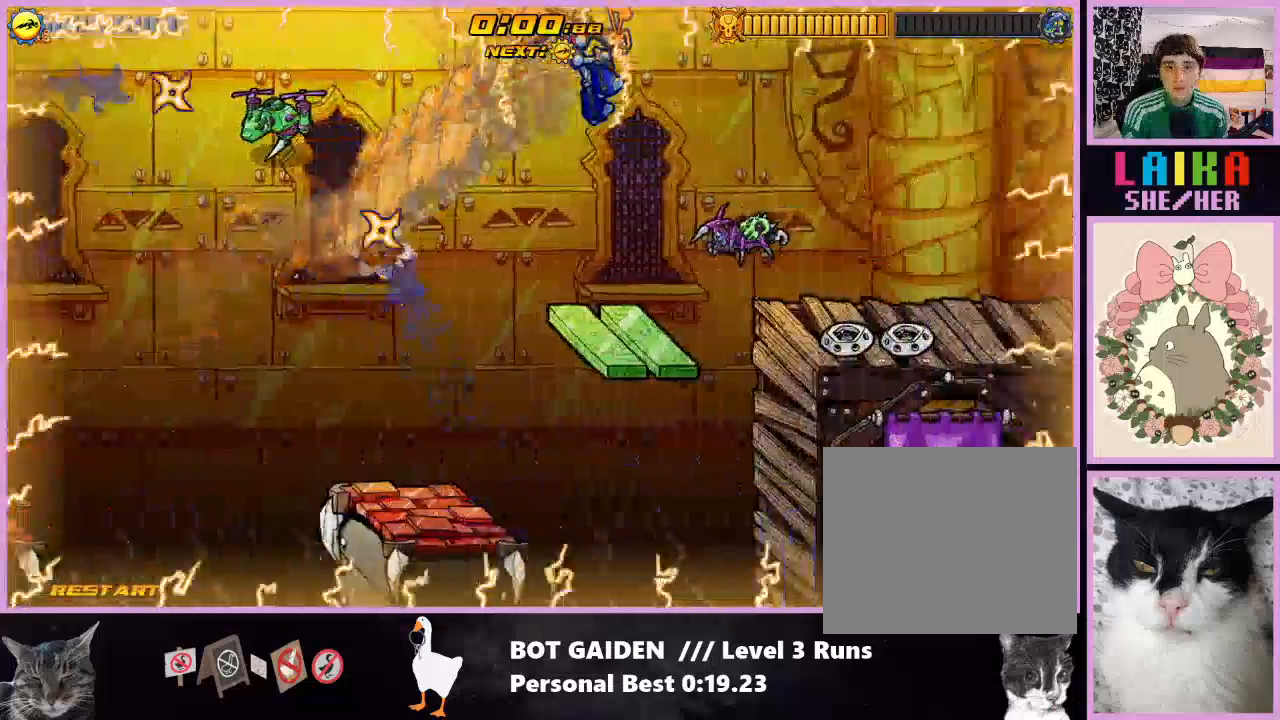
{"buttons": ["R1", "DPAD_RIGHT"], "events": []}
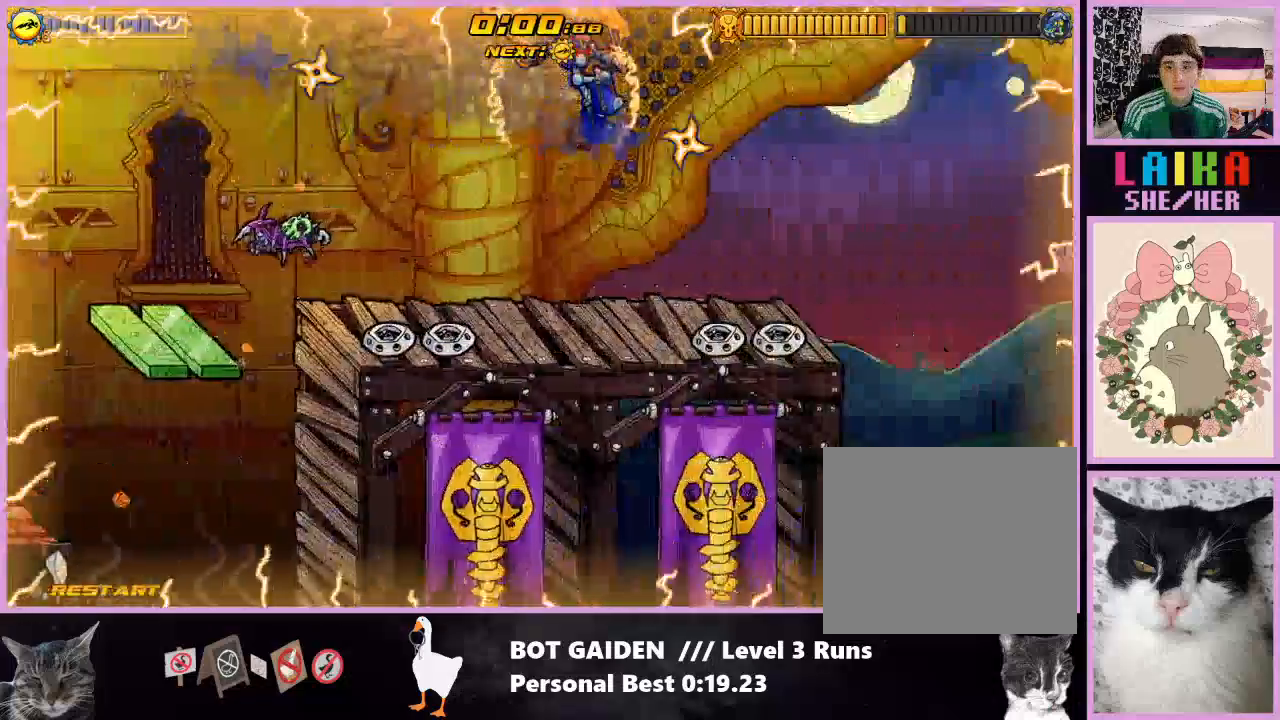
{"buttons": ["R1", "DPAD_RIGHT"], "events": []}
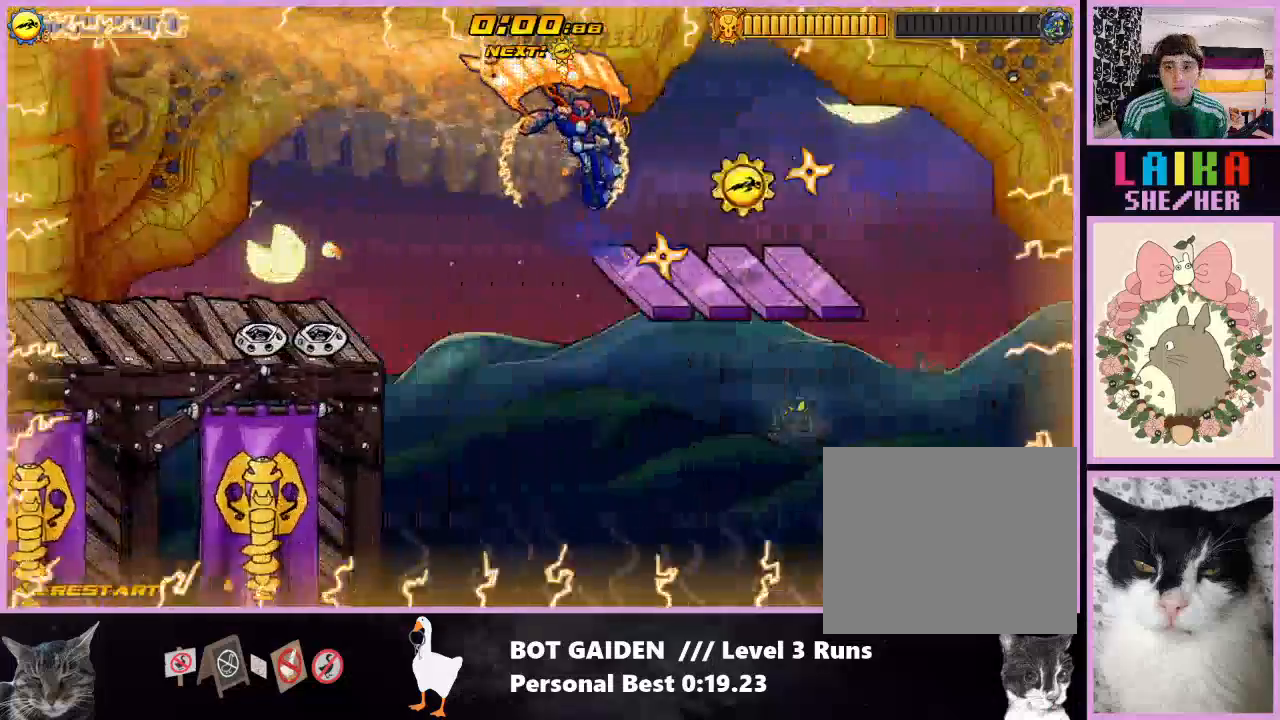
{"buttons": ["A", "DPAD_RIGHT"], "events": [[167, "R1", "up"], [400, "A", "down"]]}
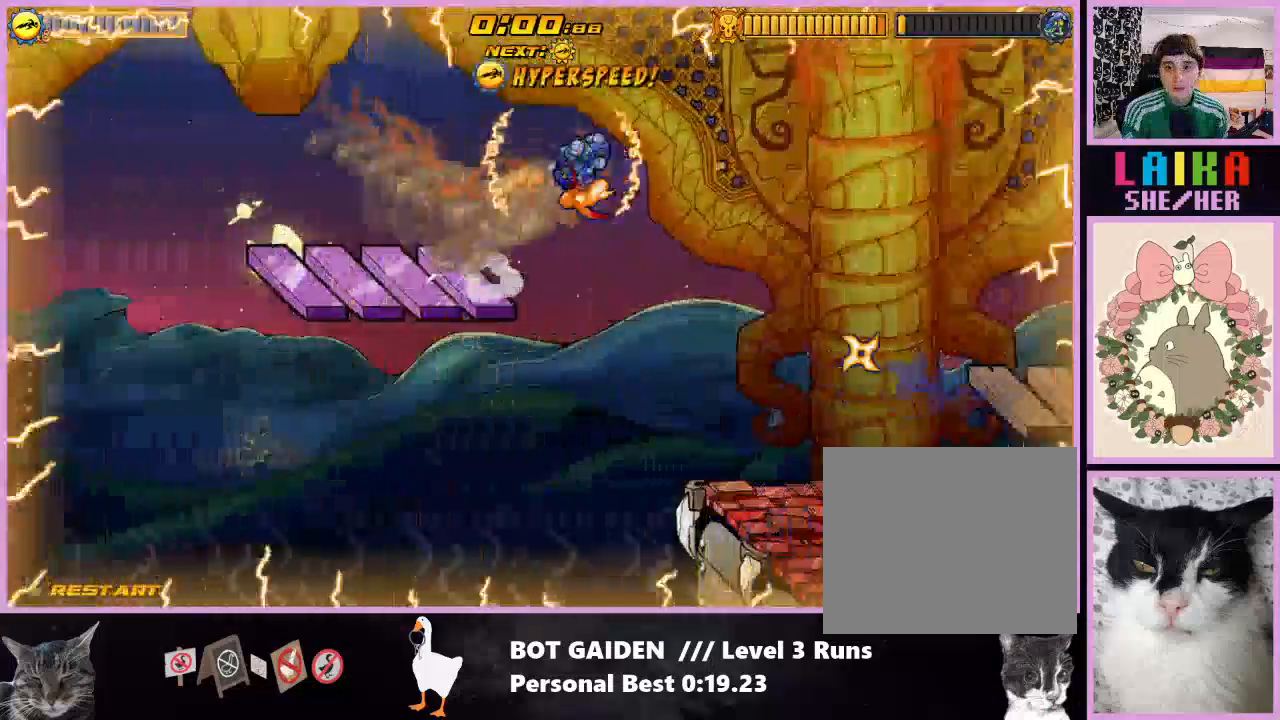
{"buttons": ["R1", "DPAD_RIGHT"], "events": [[33, "A", "up"], [133, "A", "down"], [267, "A", "up"], [267, "R1", "down"], [367, "X", "down"], [500, "X", "up"]]}
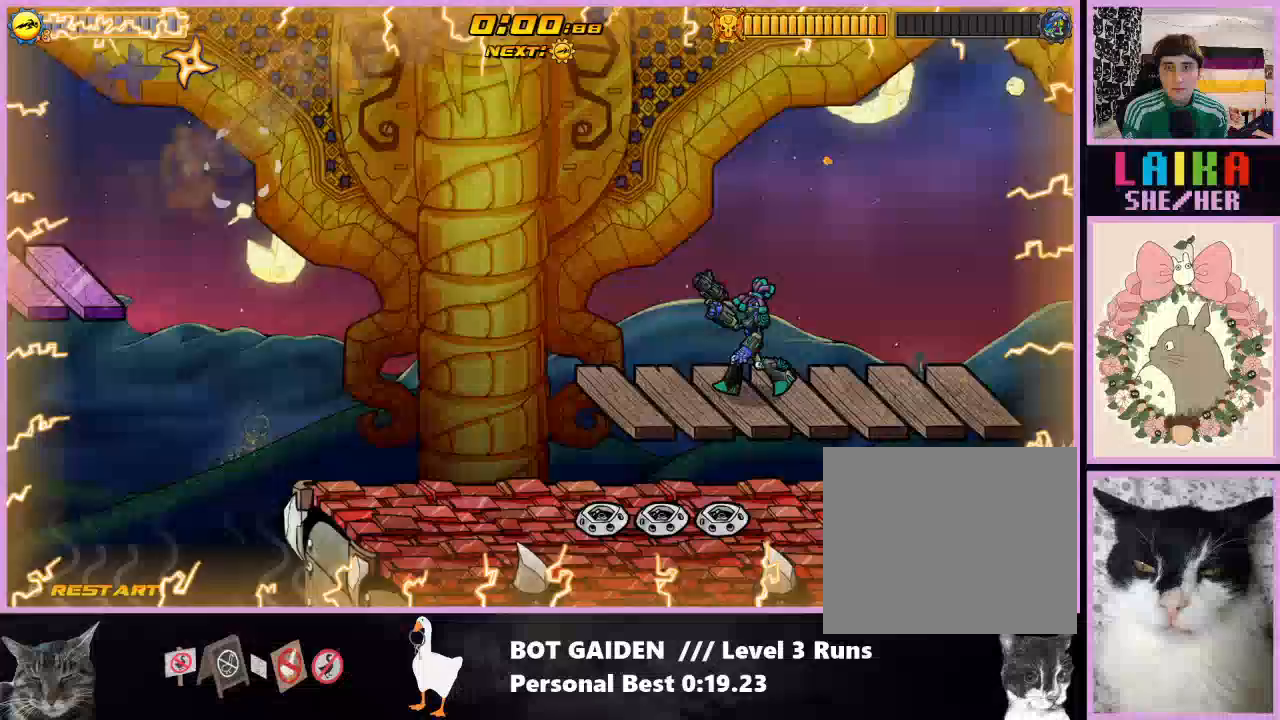
{"buttons": ["R1", "DPAD_RIGHT"], "events": [[100, "X", "down"], [200, "X", "up"], [300, "X", "down"], [400, "X", "up"]]}
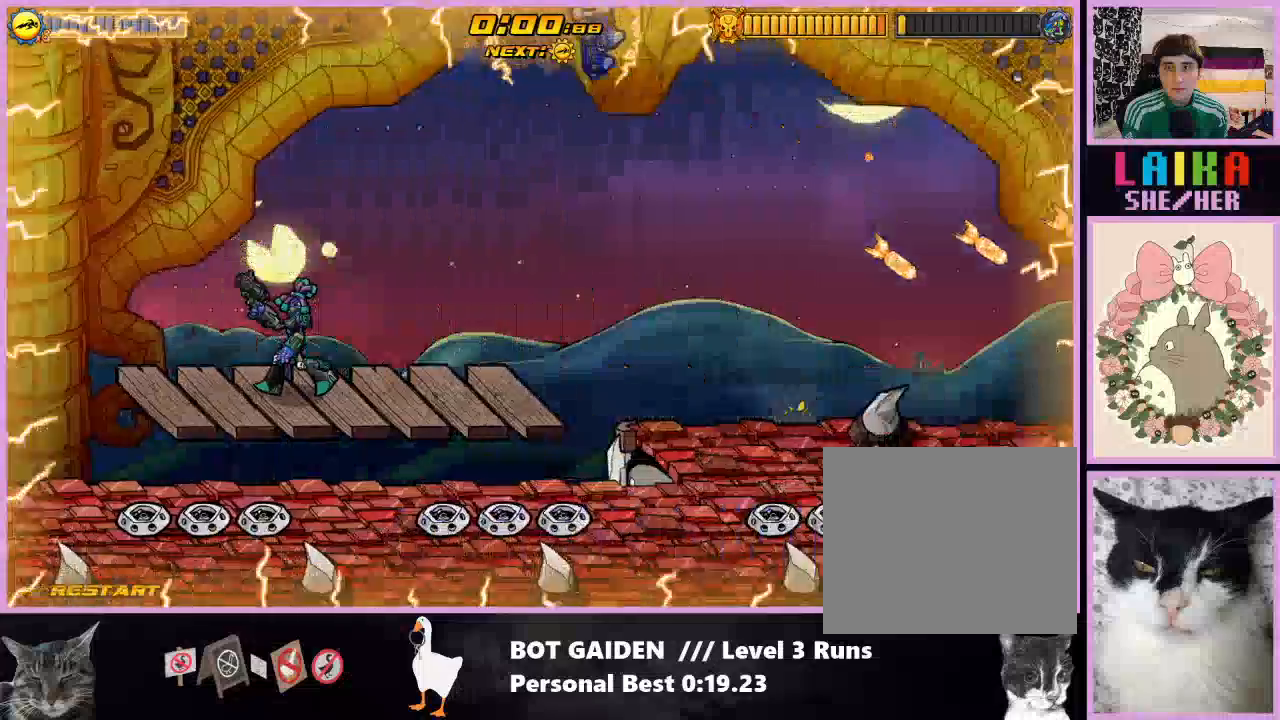
{"buttons": ["X", "R1", "DPAD_RIGHT"], "events": [[33, "X", "down"], [133, "X", "up"], [267, "X", "down"], [400, "X", "up"], [467, "X", "down"]]}
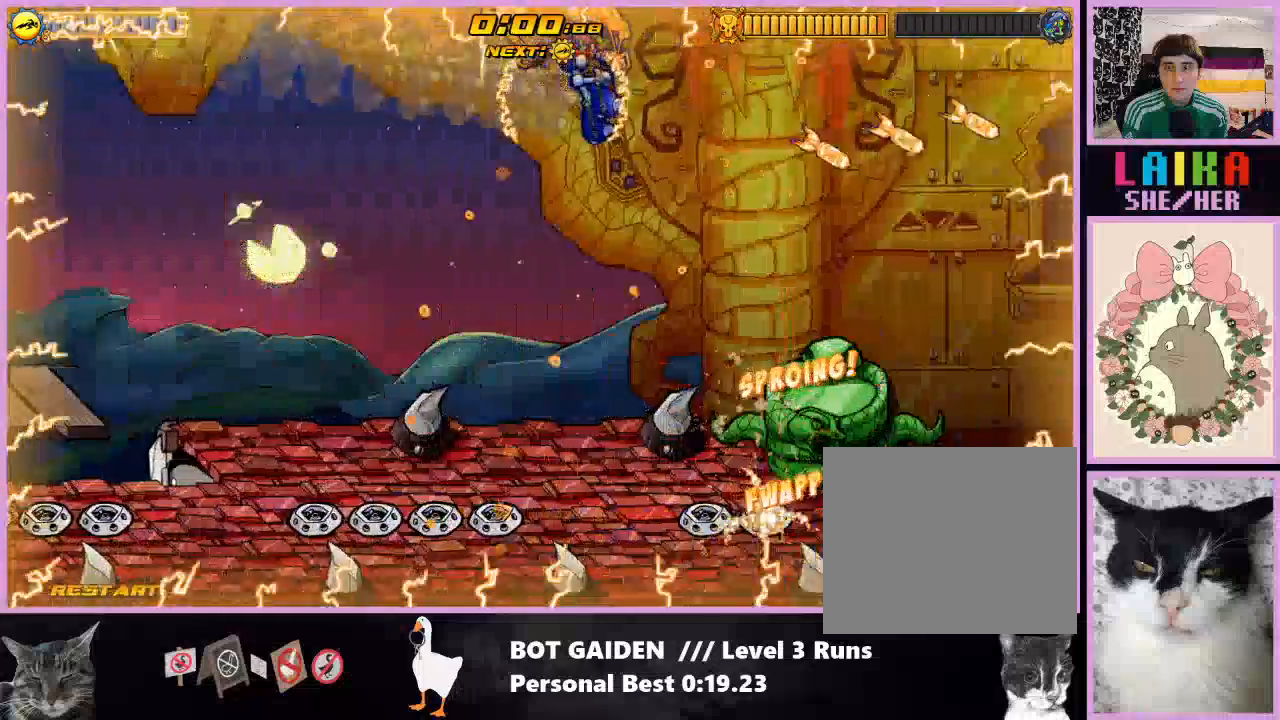
{"buttons": ["X", "R1", "DPAD_RIGHT"], "events": [[100, "X", "up"], [233, "X", "down"], [333, "X", "up"], [467, "X", "down"]]}
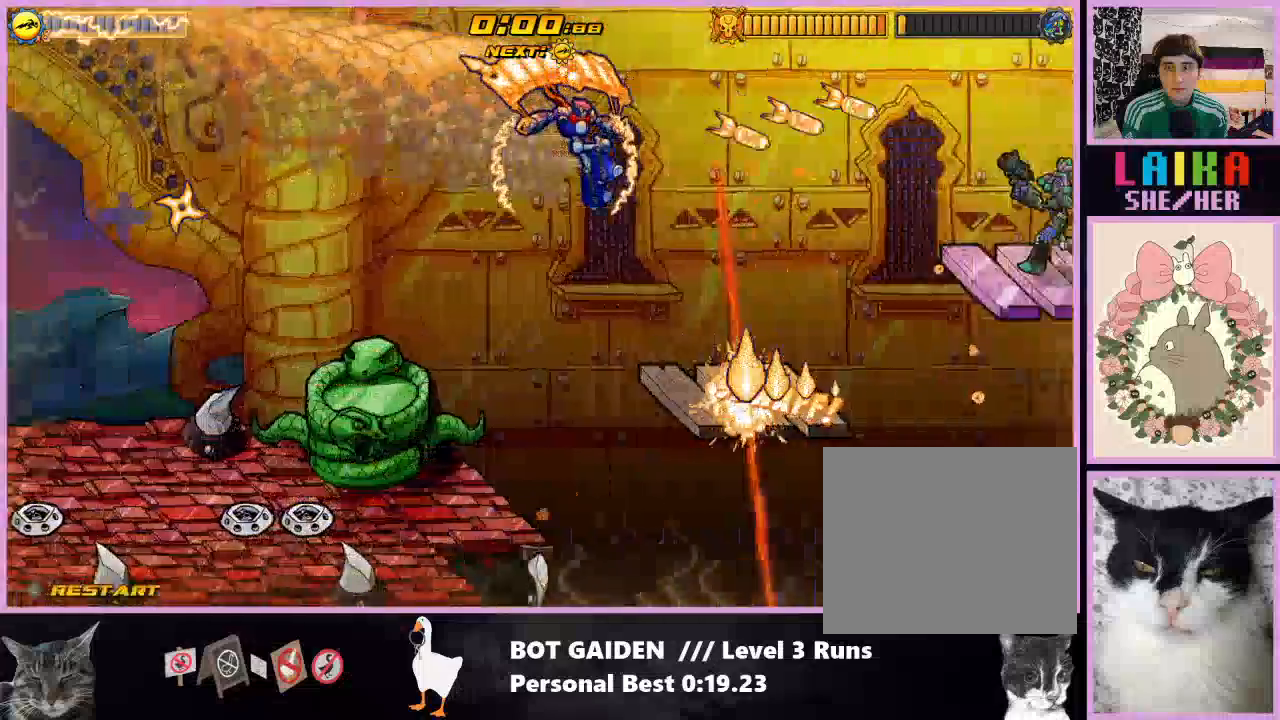
{"buttons": ["R1", "DPAD_RIGHT"], "events": [[100, "X", "up"], [333, "X", "down"], [433, "X", "up"]]}
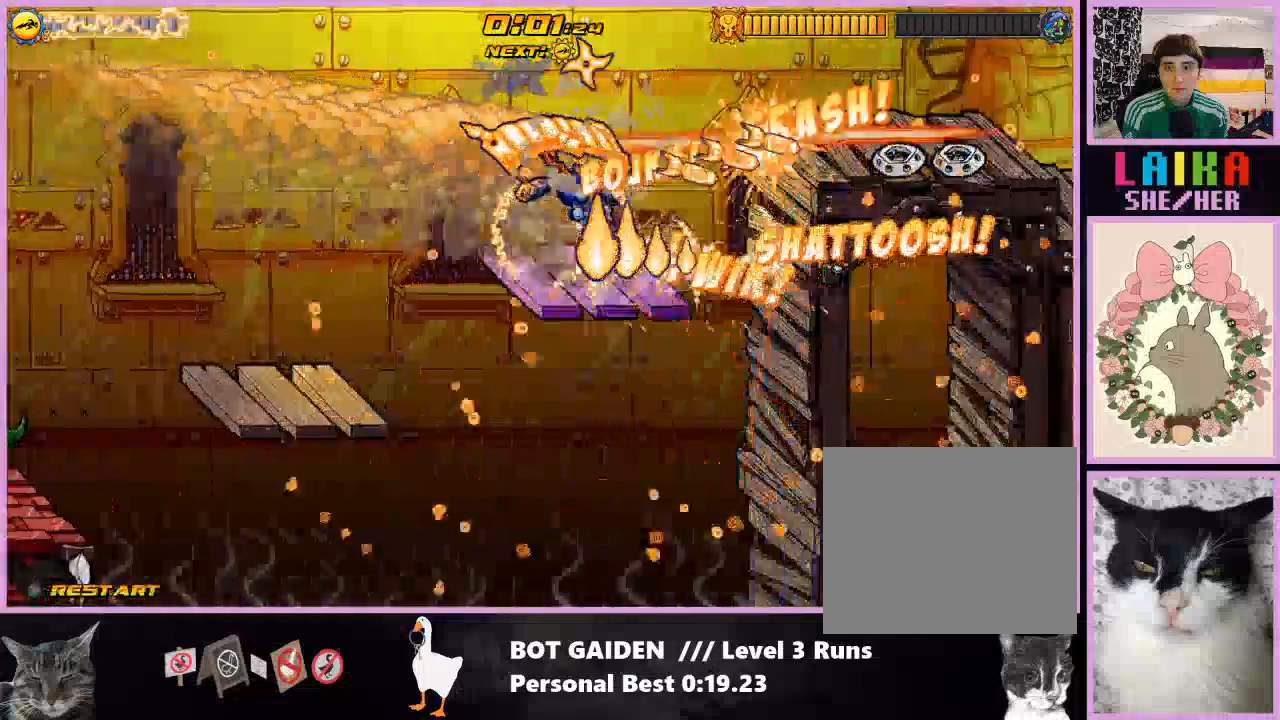
{"buttons": ["A", "DPAD_RIGHT"], "events": [[200, "R1", "up"], [233, "A", "down"]]}
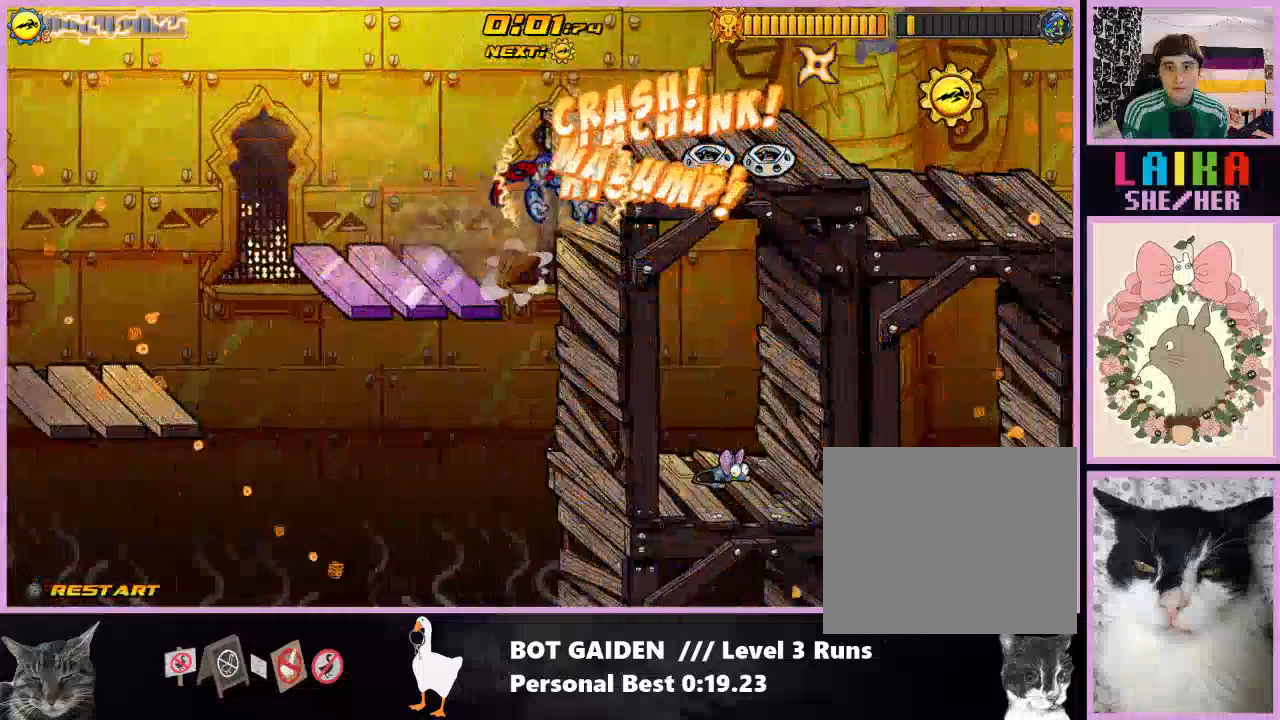
{"buttons": ["DPAD_RIGHT"], "events": [[67, "A", "up"], [167, "A", "down"], [333, "A", "up"]]}
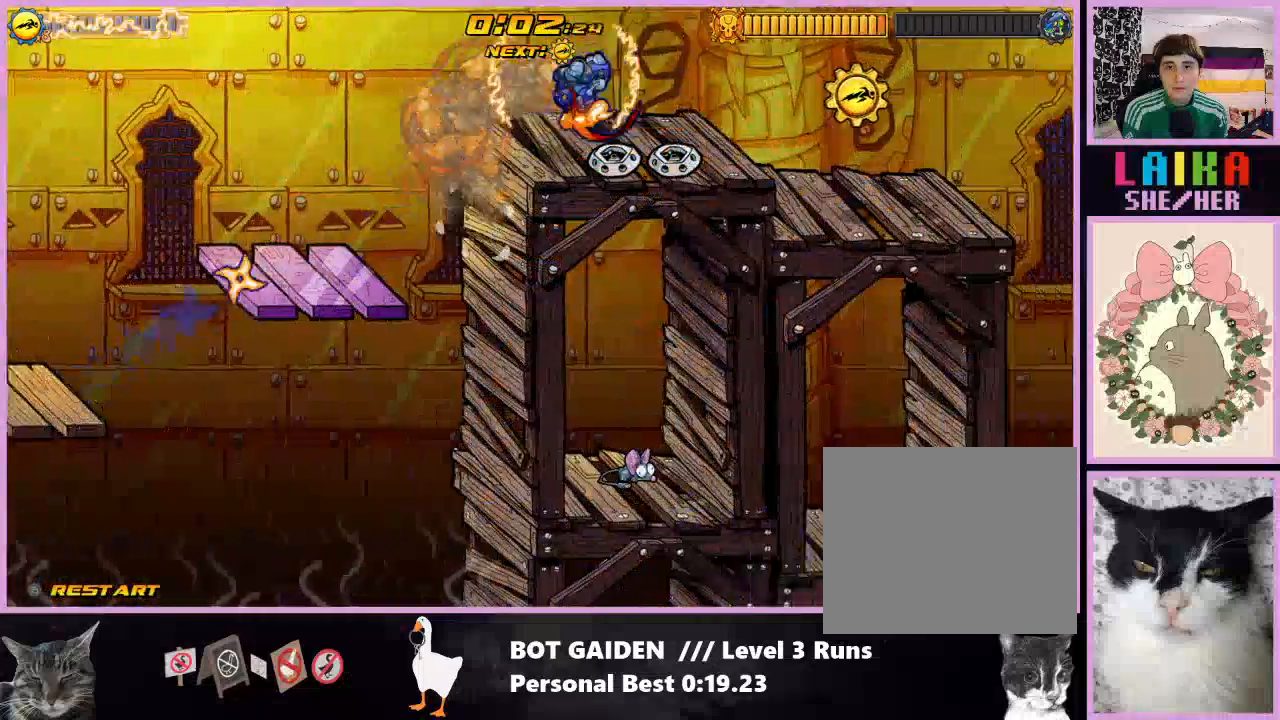
{"buttons": ["DPAD_RIGHT"], "events": []}
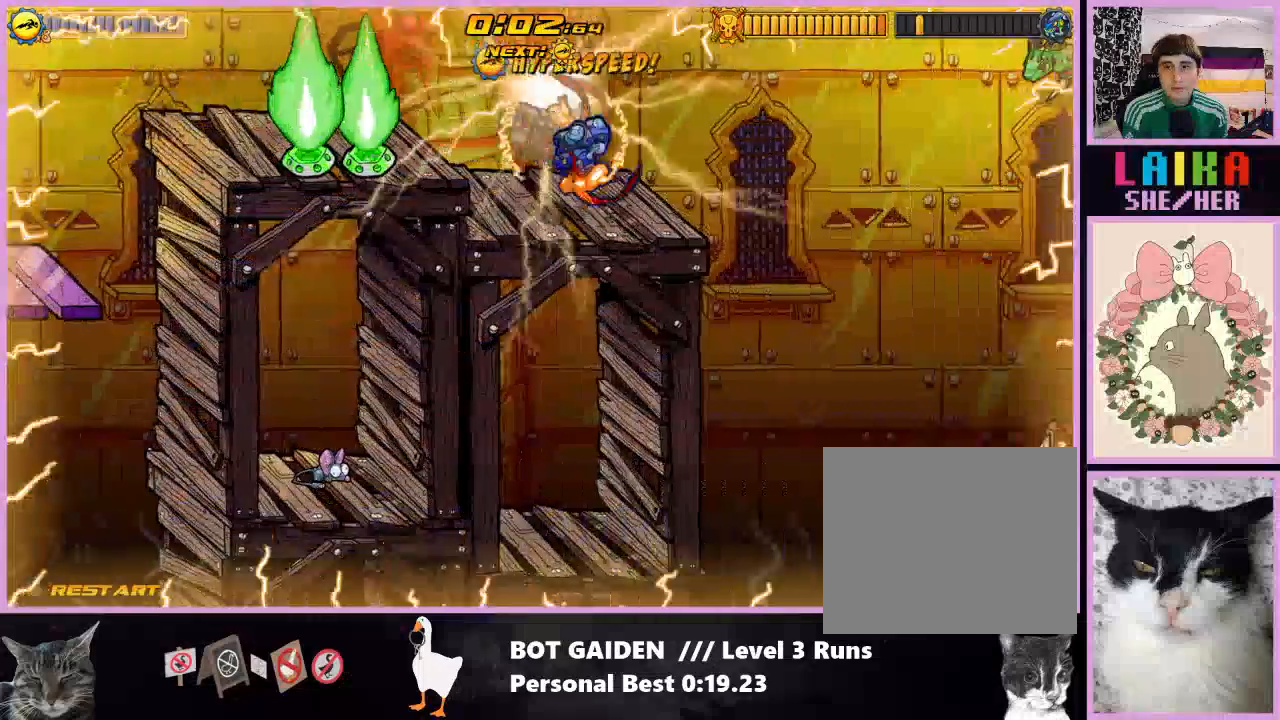
{"buttons": ["A", "DPAD_RIGHT"], "events": [[267, "A", "down"], [400, "A", "up"], [500, "A", "down"]]}
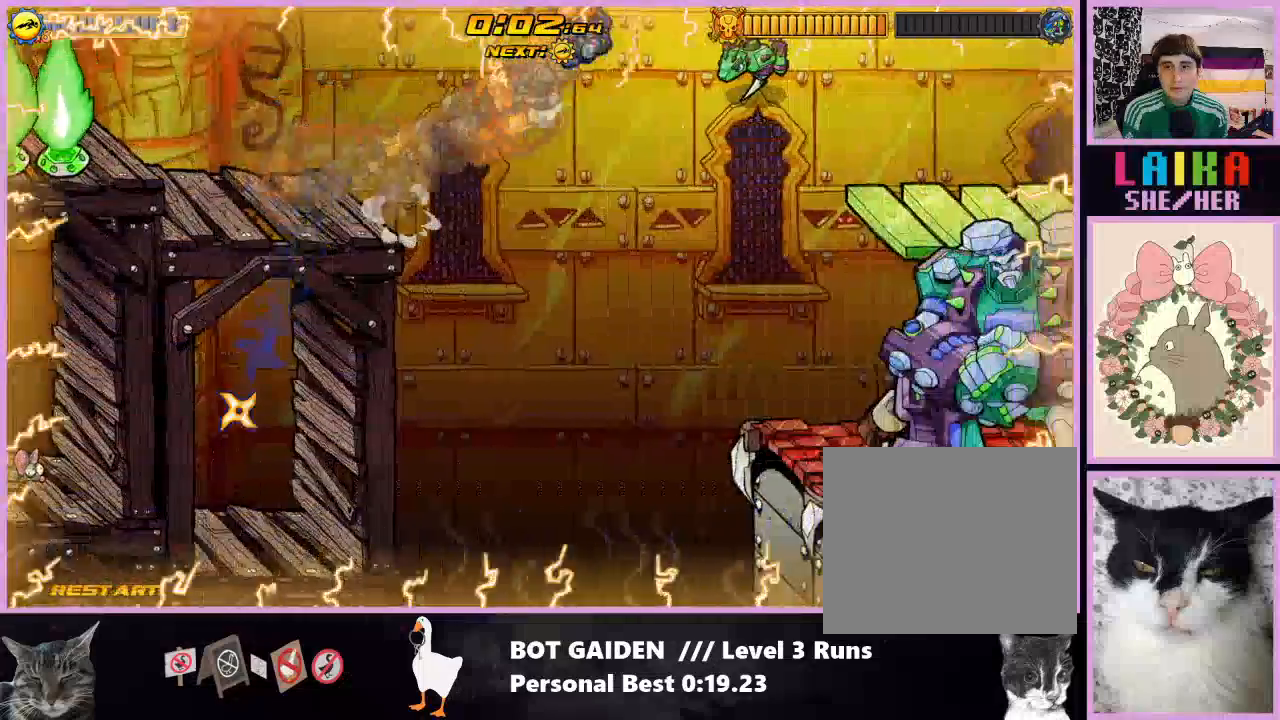
{"buttons": ["X", "R1", "DPAD_RIGHT"], "events": [[100, "A", "up"], [100, "R1", "down"], [233, "X", "down"], [367, "X", "up"], [467, "X", "down"]]}
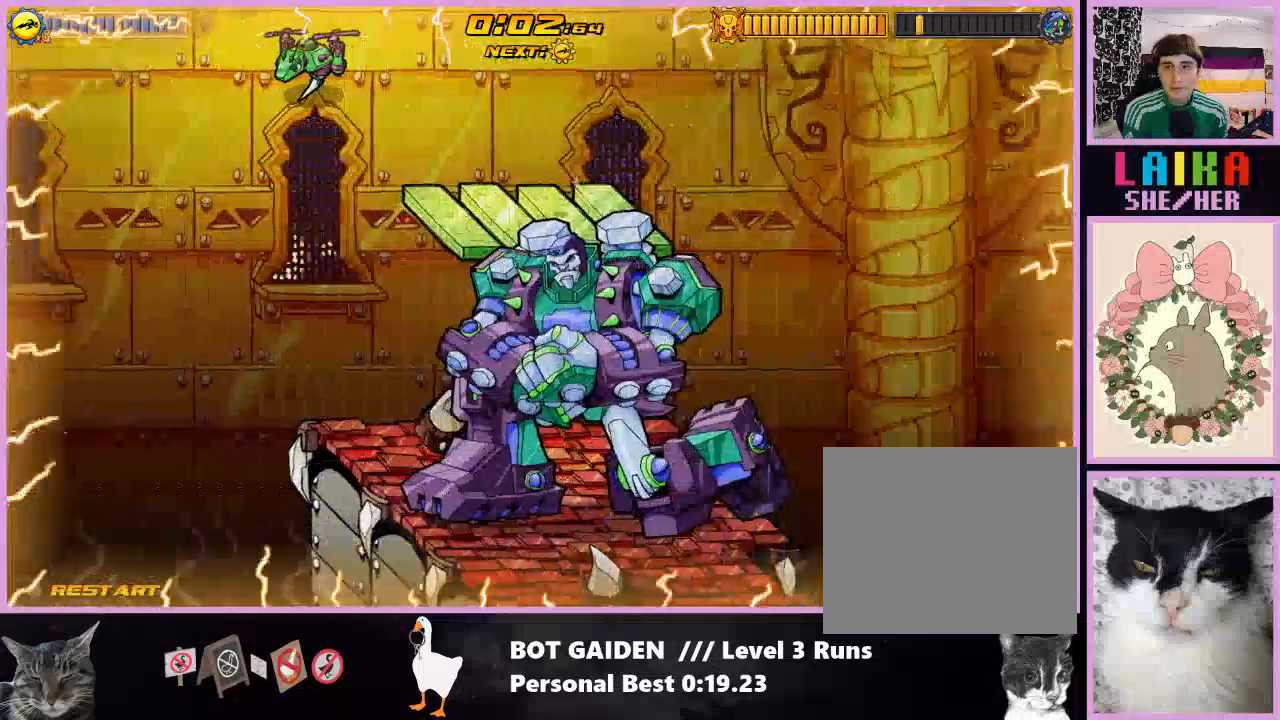
{"buttons": ["X", "R1", "DPAD_RIGHT"], "events": [[67, "X", "up"], [167, "X", "down"], [300, "X", "up"], [400, "X", "down"]]}
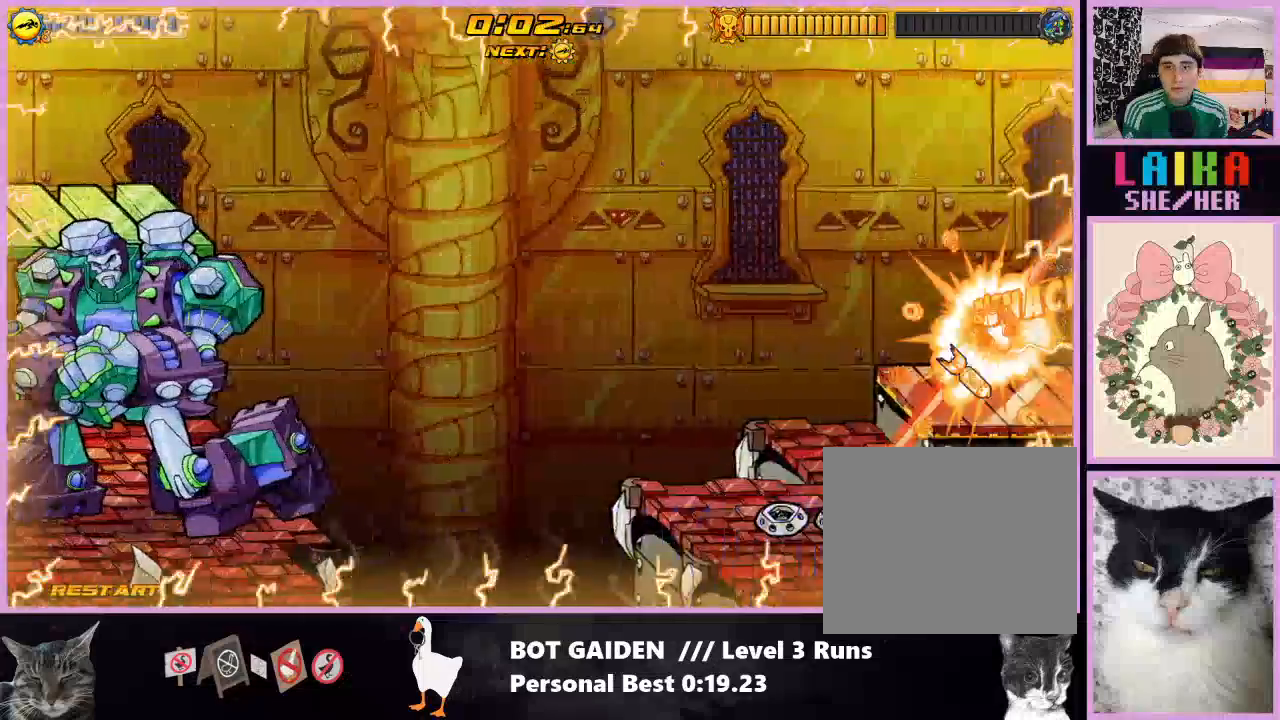
{"buttons": ["R1", "DPAD_RIGHT"], "events": [[33, "X", "up"], [100, "X", "down"], [233, "X", "up"], [333, "X", "down"], [467, "X", "up"]]}
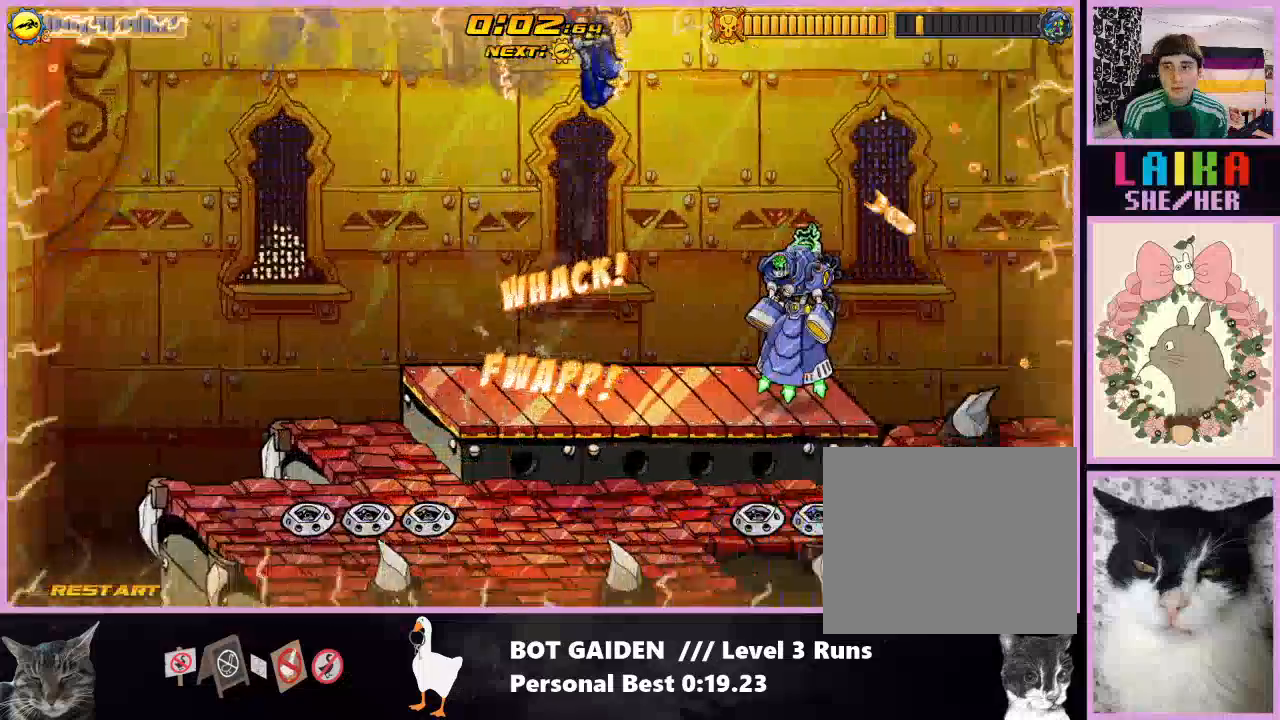
{"buttons": ["R1", "DPAD_RIGHT"], "events": [[100, "X", "down"], [167, "X", "up"], [267, "X", "down"], [400, "X", "up"]]}